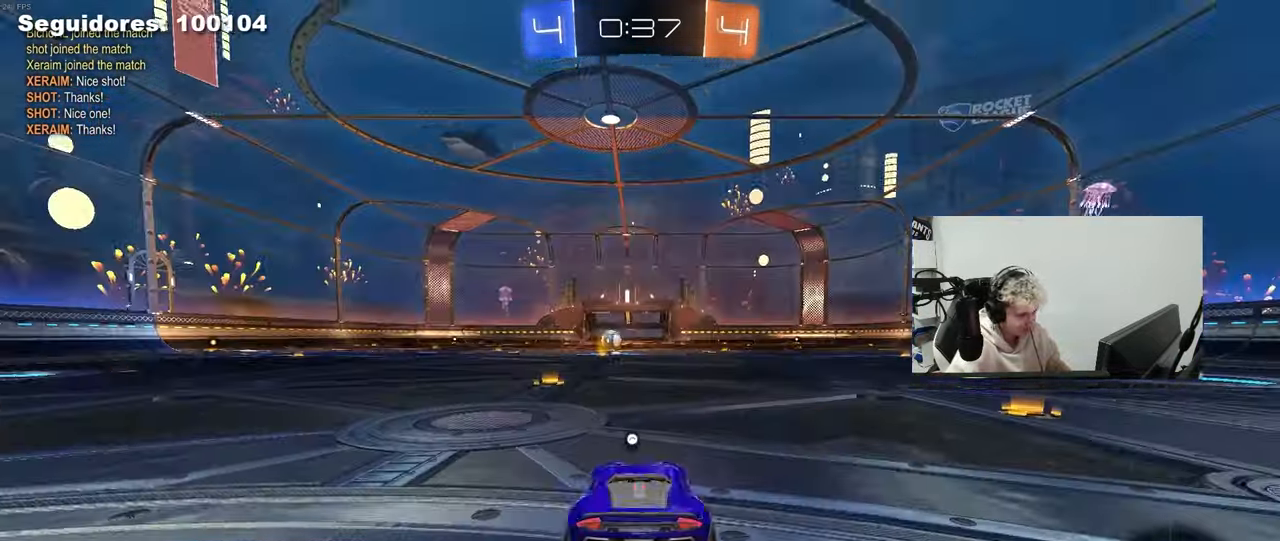
Gameplay with keyboard and mouse; each line is a JSON object with the keys and mouse buttons held at the frame after it. "events" lists presses ("down") and releases ("up") of "1", "2", "3", "4", "5", "a", "alt", "c", "caps_lock", "ctrl", "d", "e", "f", "g", "q", "r", "s", "shift", "space", "t", "tab", "v", "w", "x", "z", "mouse_left", "mouse_wheel" and "mouse_right" between this image and that frame as [ms after this image, input, new state], when the widget could be followed in between. "mouse_left", "mouse_wheel", "mouse_right" = the "left", "wheel", "right" buttons of the "mouse" list. No other keys are recorded. "wheel" means that the mouse wheel is clicked or scrolled. "mouse_move" is the direction in which the mouse moves at that frame (one of eight, or "still"), when it could be read.
{"keys": [], "mouse": [], "mouse_move": "up", "events": [[217, "mouse_right", "down"], [400, "mouse_right", "up"]]}
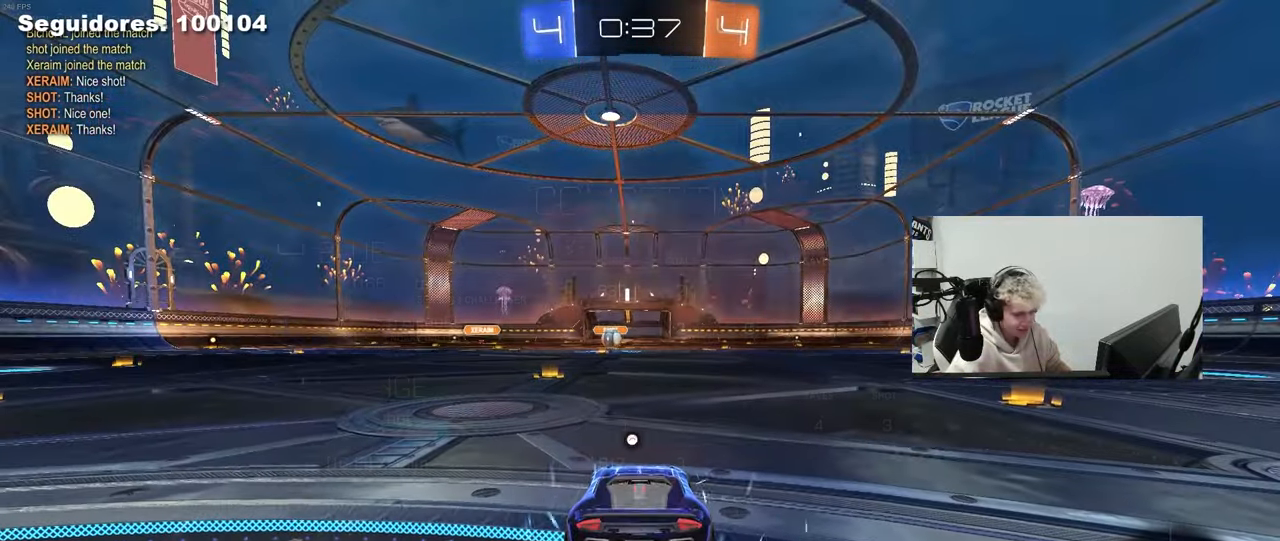
{"keys": [], "mouse": [], "mouse_move": "up-right", "events": [[50, "mouse_wheel", "down"], [50, "tab", "down"], [183, "mouse_wheel", "up"], [283, "mouse_wheel", "down"], [383, "mouse_wheel", "up"], [417, "tab", "up"]]}
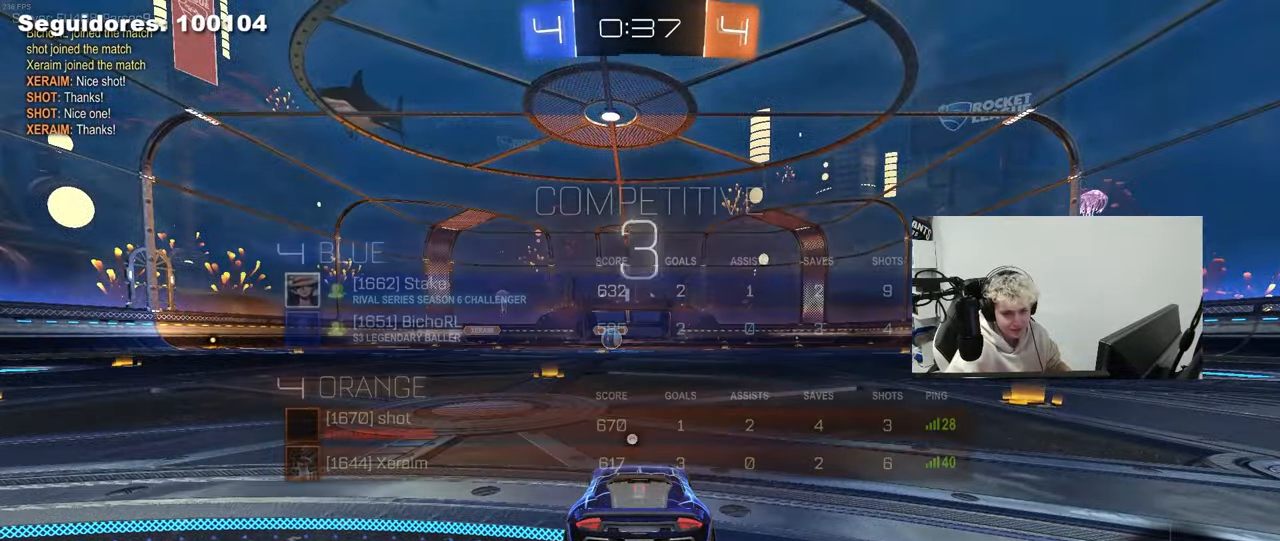
{"keys": [], "mouse": [], "mouse_move": "still", "events": []}
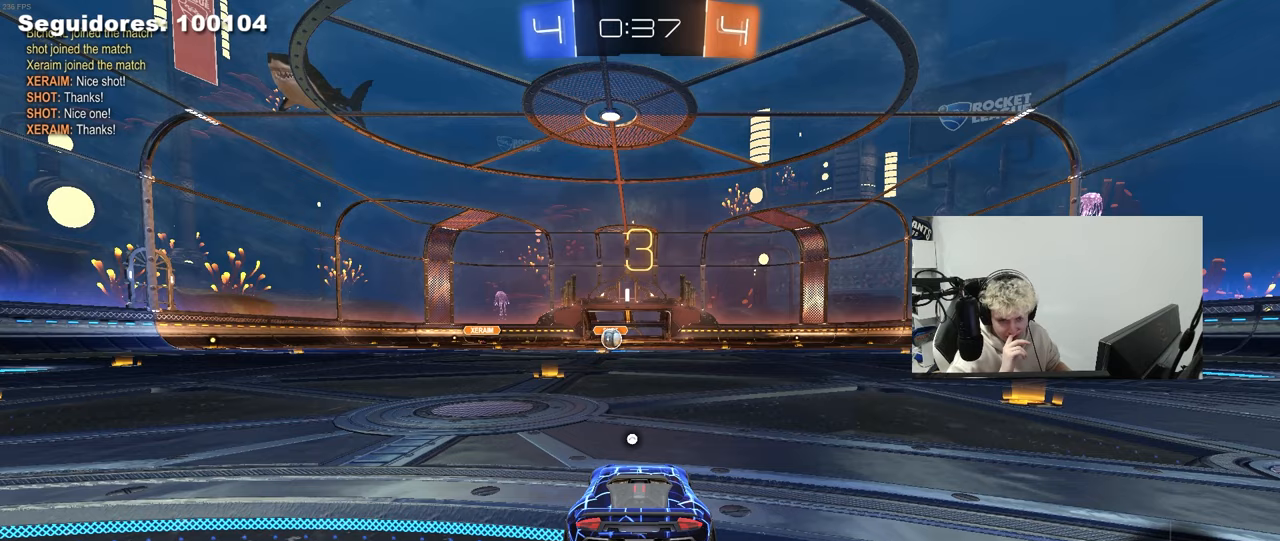
{"keys": [], "mouse": [], "mouse_move": "still", "events": []}
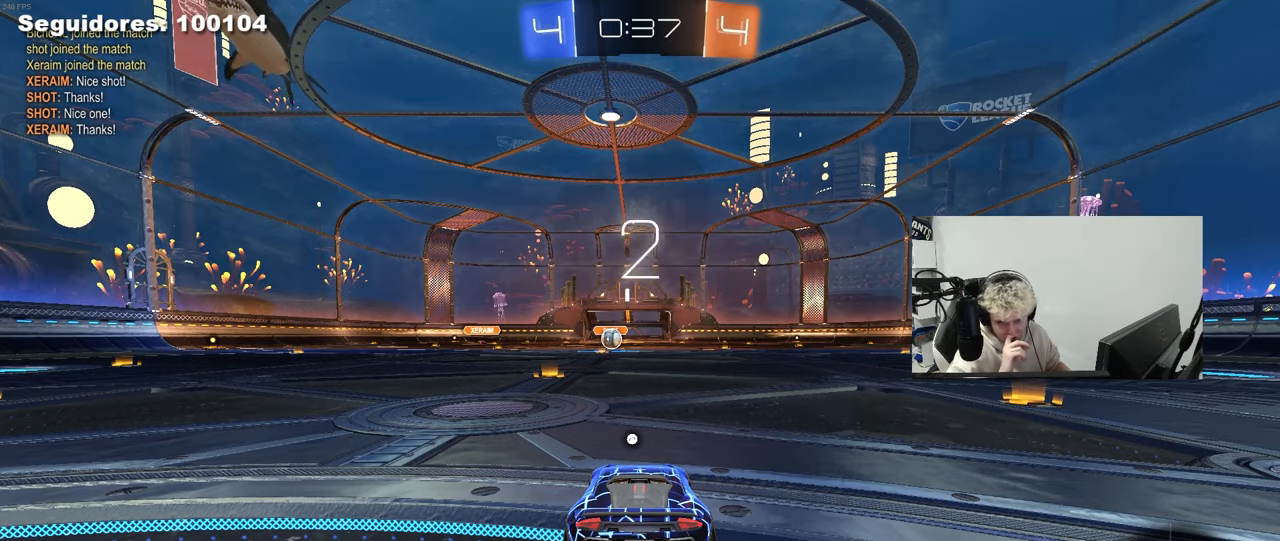
{"keys": [], "mouse": [], "mouse_move": "still", "events": []}
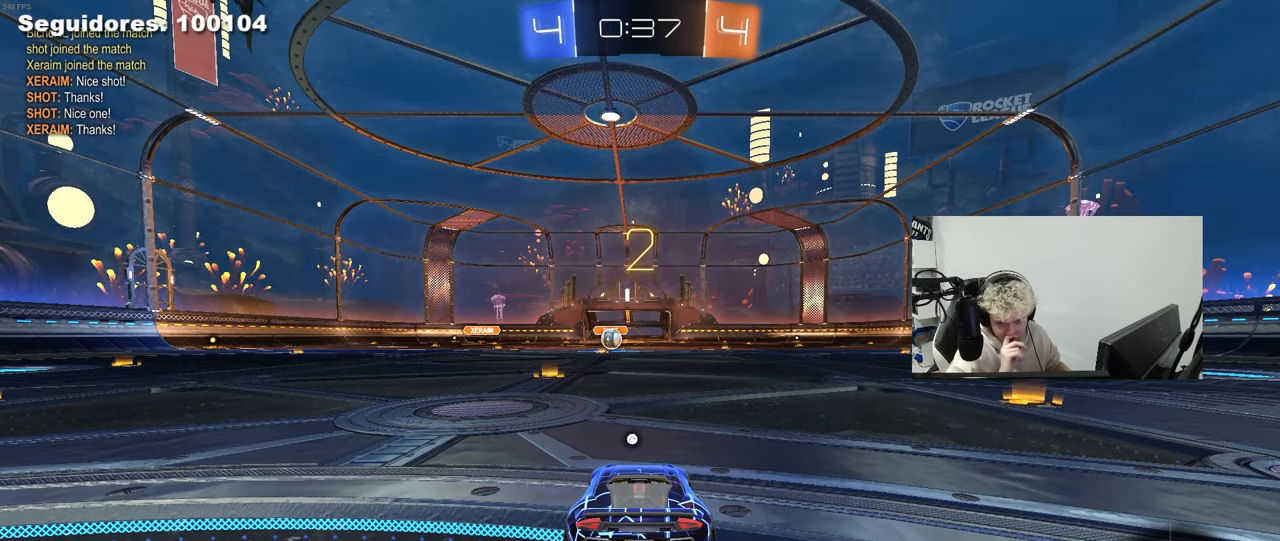
{"keys": ["w"], "mouse": [], "mouse_move": "still", "events": [[167, "w", "down"]]}
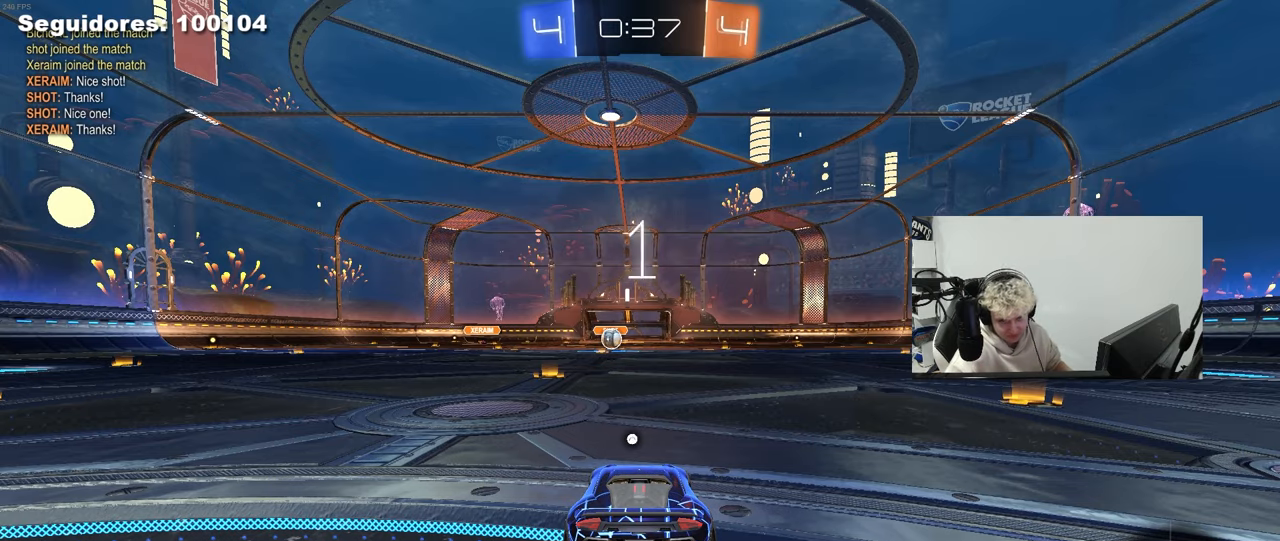
{"keys": ["w"], "mouse": [], "mouse_move": "down-right", "events": []}
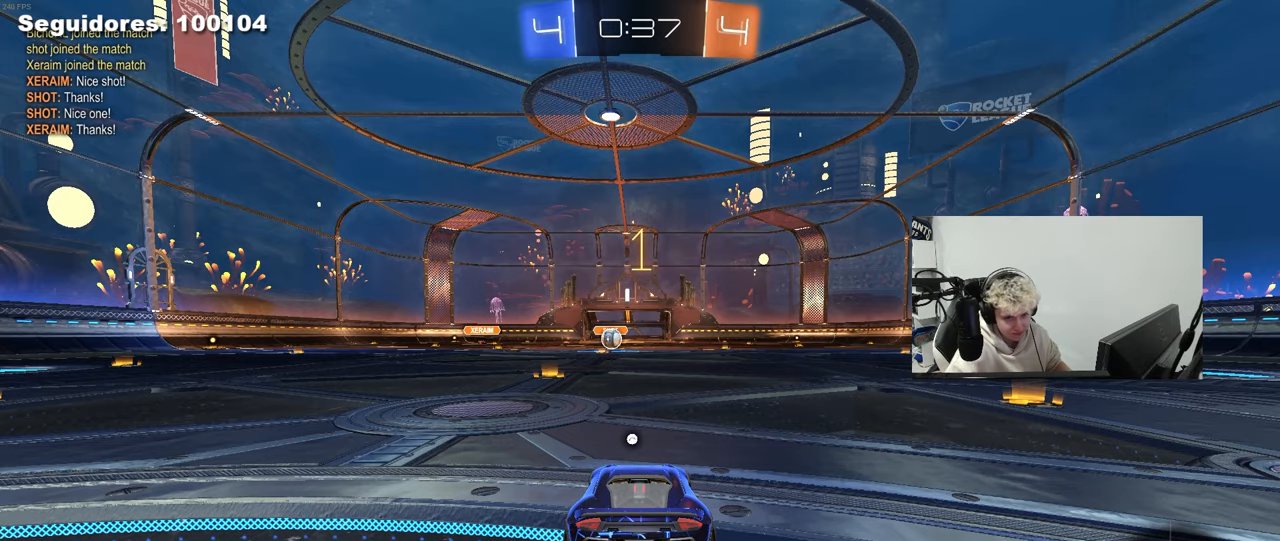
{"keys": ["w"], "mouse": ["left"], "mouse_move": "right", "events": [[183, "mouse_left", "down"]]}
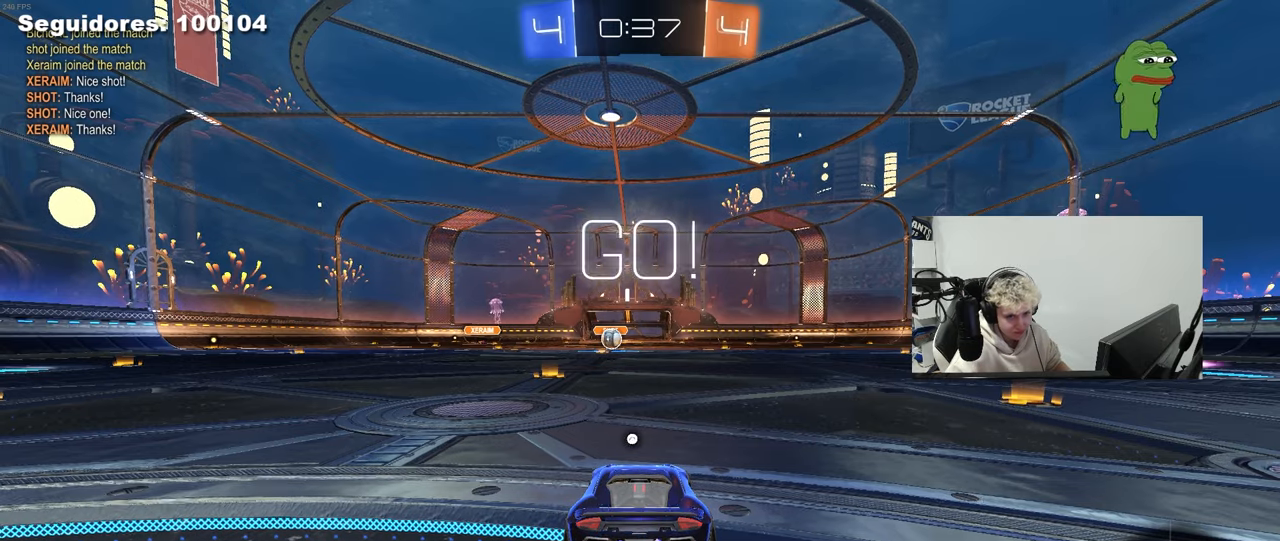
{"keys": ["a", "s", "shift", "space"], "mouse": [], "mouse_move": "still", "events": [[150, "d", "down"], [150, "mouse_right", "down"], [200, "d", "up"], [250, "a", "down"], [250, "mouse_right", "up"], [250, "shift", "down"], [300, "mouse_right", "down"], [350, "s", "down"], [350, "w", "up"], [433, "mouse_left", "up"], [483, "mouse_right", "up"], [483, "space", "down"]]}
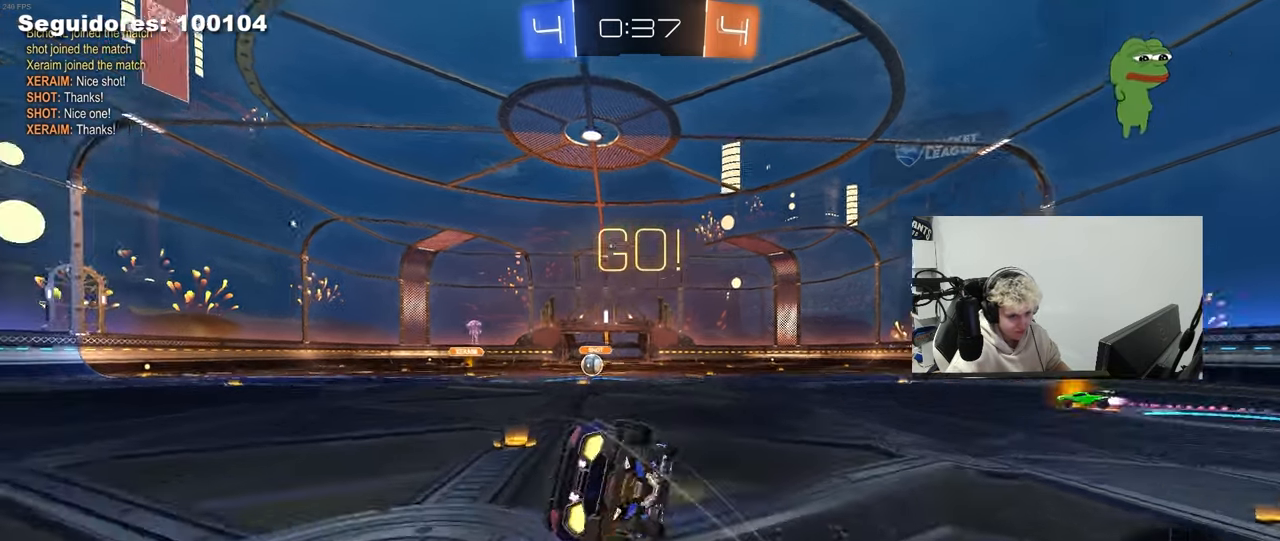
{"keys": ["a", "s", "shift"], "mouse": [], "mouse_move": "still", "events": [[133, "space", "up"], [267, "s", "up"], [400, "s", "down"]]}
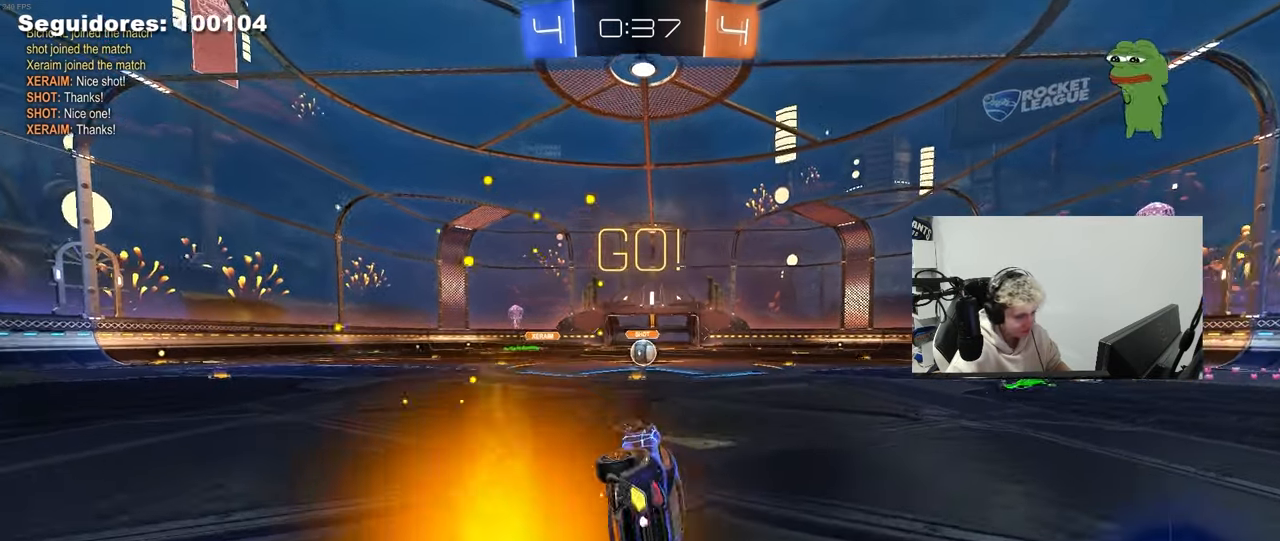
{"keys": ["w"], "mouse": [], "mouse_move": "still", "events": [[100, "s", "up"], [100, "shift", "up"], [133, "a", "up"], [333, "w", "down"]]}
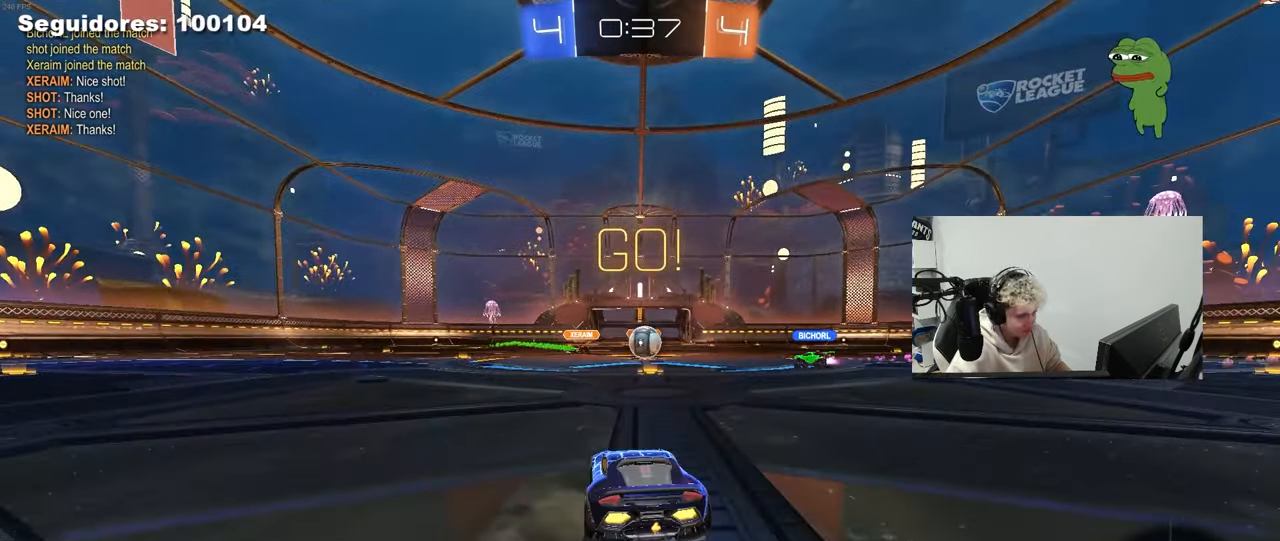
{"keys": ["a", "shift", "w"], "mouse": [], "mouse_move": "still", "events": [[67, "d", "down"], [117, "d", "up"], [433, "a", "down"], [483, "shift", "down"]]}
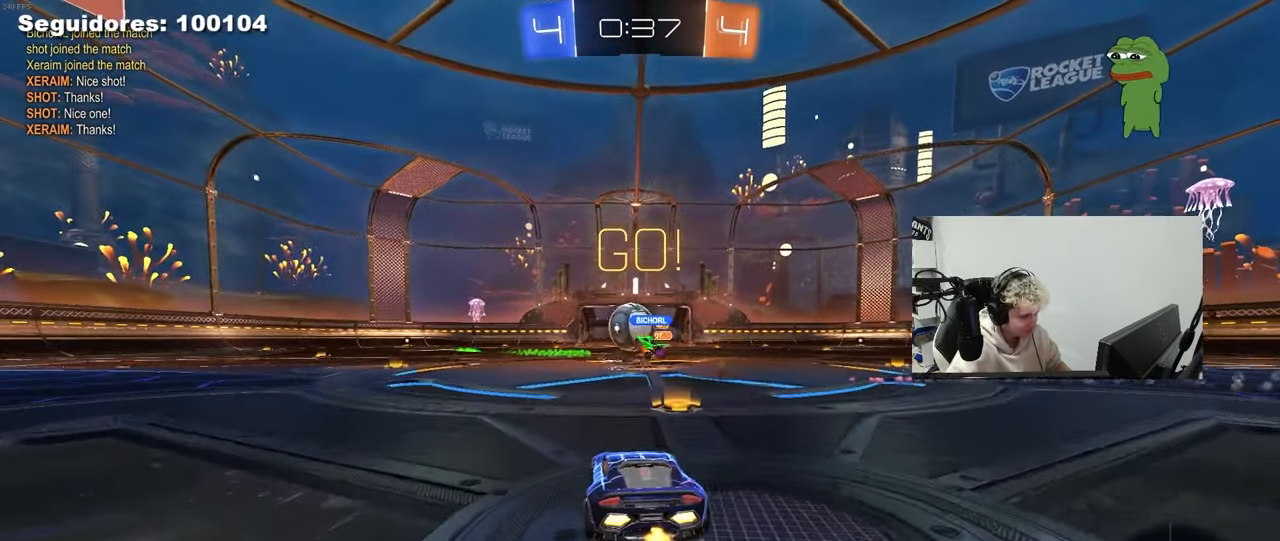
{"keys": ["s"], "mouse": [], "mouse_move": "still", "events": [[133, "shift", "up"], [183, "d", "down"], [217, "d", "up"], [267, "a", "up"], [267, "d", "down"], [317, "w", "up"], [417, "s", "down"], [500, "d", "up"]]}
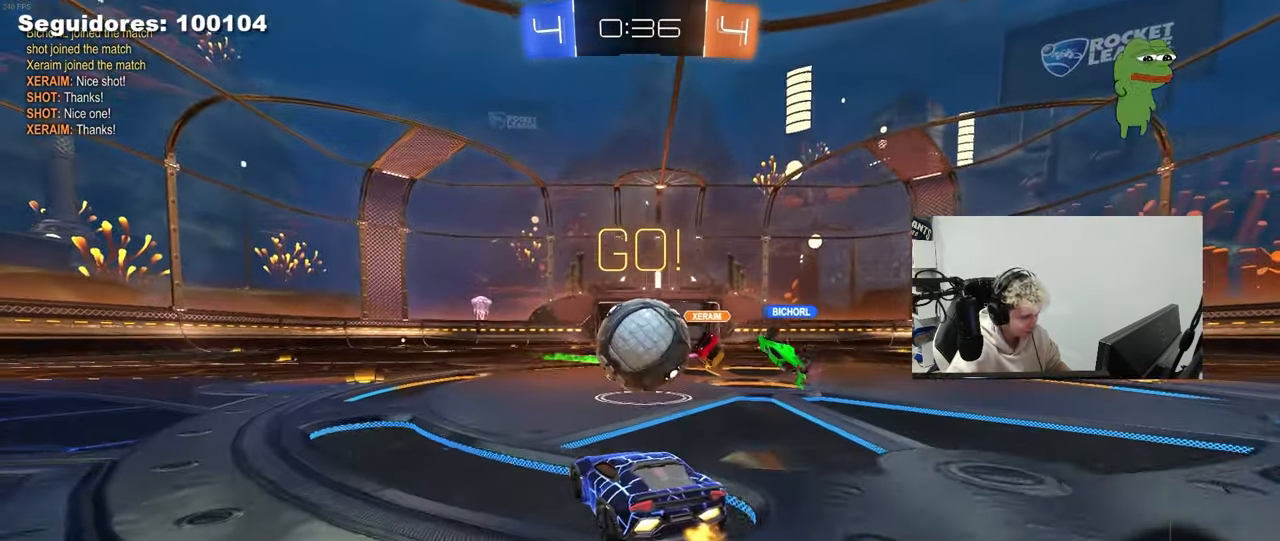
{"keys": ["w"], "mouse": ["left"], "mouse_move": "down", "events": [[50, "a", "down"], [50, "mouse_right", "down"], [50, "s", "up"], [100, "a", "up"], [100, "mouse_right", "up"], [133, "d", "down"], [183, "d", "up"], [233, "mouse_left", "down"], [233, "w", "down"], [283, "d", "down"], [283, "w", "up"], [417, "d", "up"], [417, "w", "down"]]}
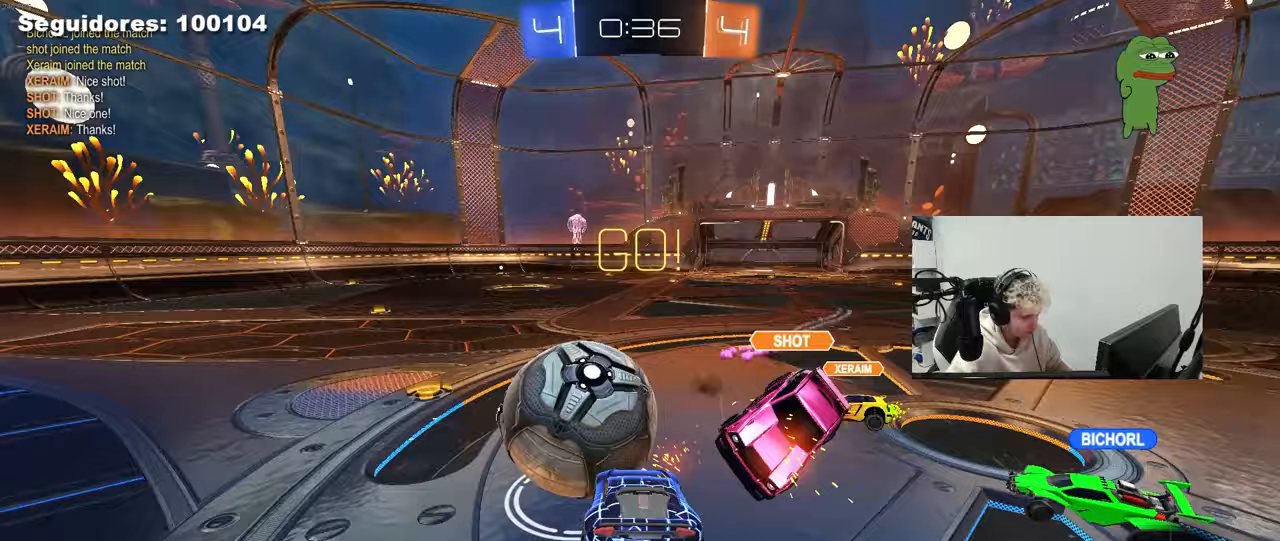
{"keys": ["a", "shift"], "mouse": [], "mouse_move": "still", "events": [[67, "mouse_right", "down"], [117, "a", "down"], [117, "shift", "down"], [167, "mouse_left", "up"], [200, "s", "down"], [250, "mouse_right", "up"], [250, "w", "up"], [433, "s", "up"]]}
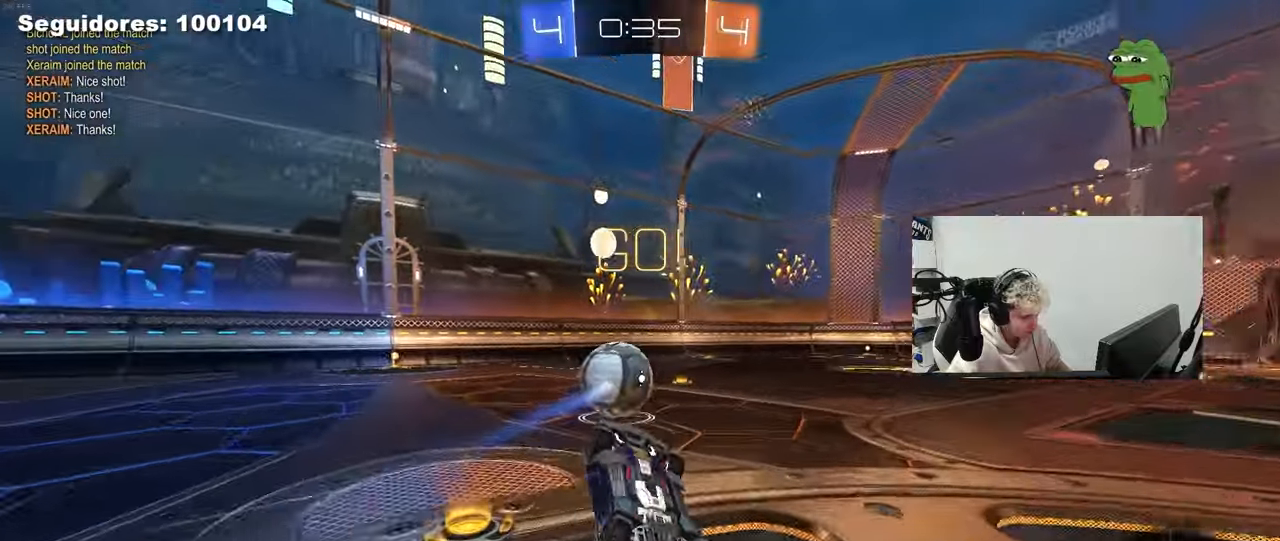
{"keys": [], "mouse": ["left"], "mouse_move": "still", "events": [[33, "w", "down"], [183, "space", "down"], [317, "shift", "up"], [367, "space", "up"], [367, "w", "up"], [450, "a", "up"], [500, "mouse_left", "down"]]}
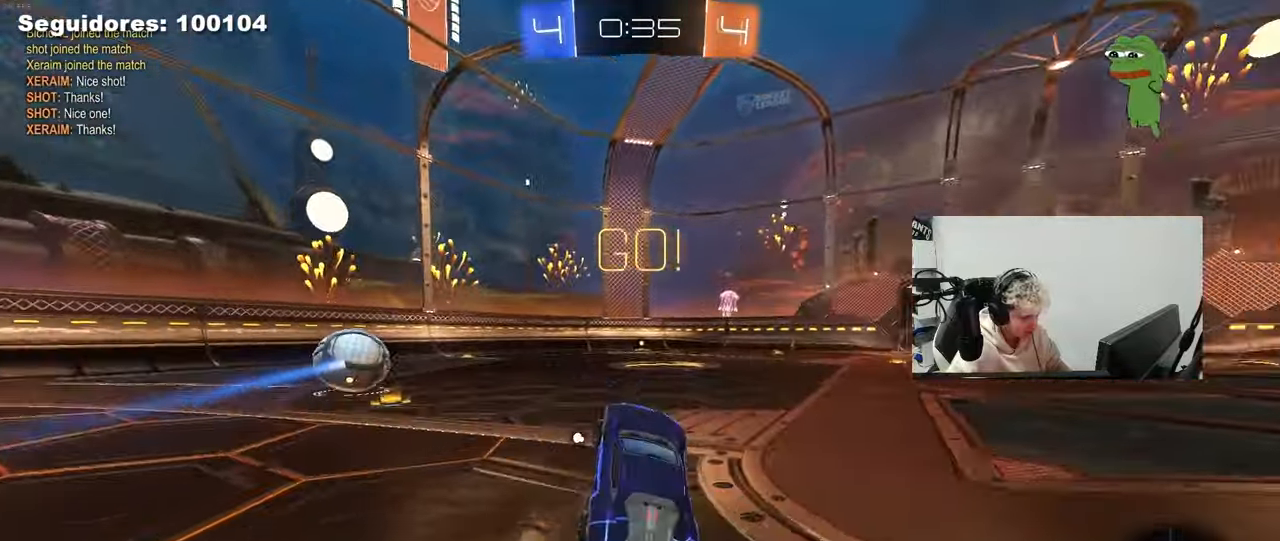
{"keys": ["a", "shift", "w"], "mouse": ["left"], "mouse_move": "still", "events": [[100, "d", "down"], [100, "w", "down"], [383, "mouse_right", "down"], [433, "a", "down"], [433, "d", "up"], [467, "mouse_right", "up"], [467, "shift", "down"]]}
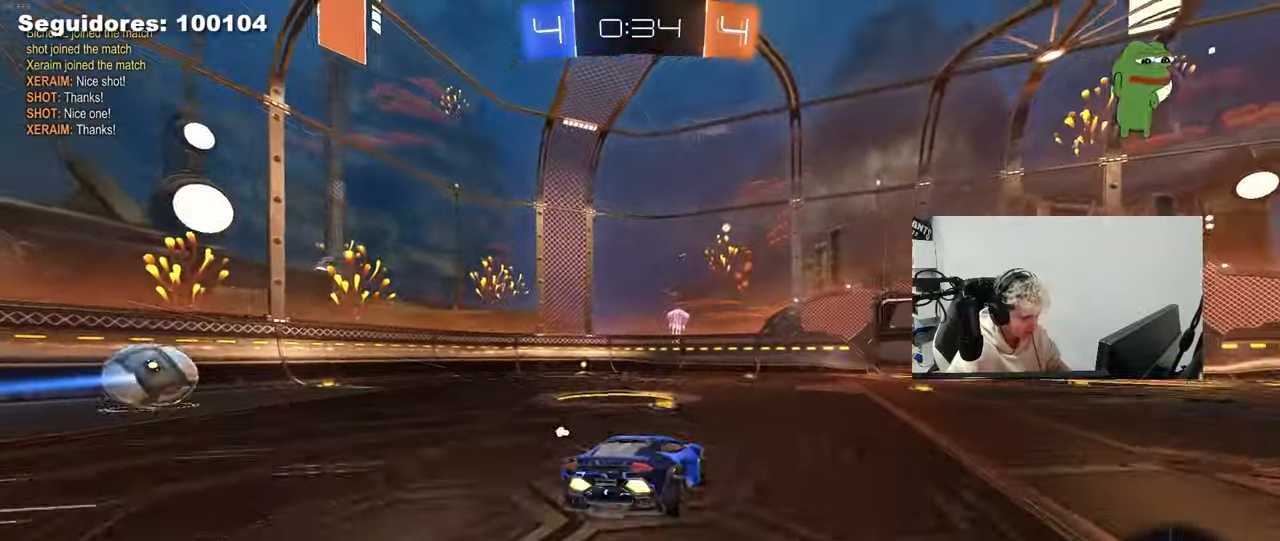
{"keys": ["a", "s", "shift", "space"], "mouse": [], "mouse_move": "still", "events": [[67, "mouse_right", "down"], [117, "s", "down"], [117, "w", "up"], [167, "mouse_left", "up"], [167, "mouse_right", "up"], [483, "space", "down"]]}
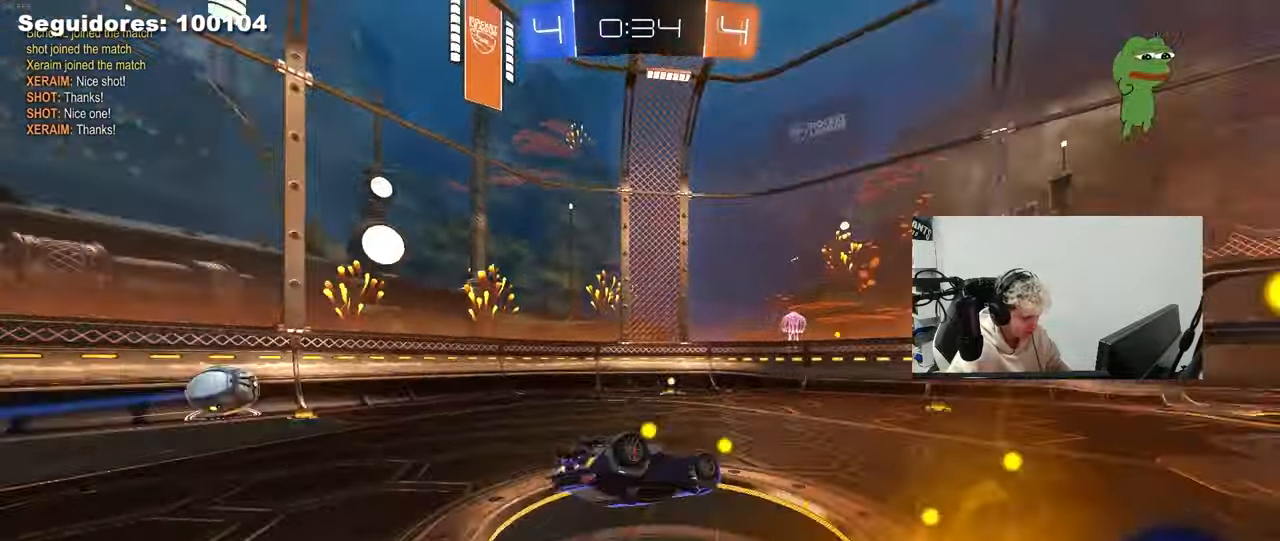
{"keys": [], "mouse": [], "mouse_move": "still", "events": [[33, "s", "up"], [167, "s", "down"], [167, "space", "up"], [317, "s", "up"], [317, "shift", "up"], [400, "a", "up"]]}
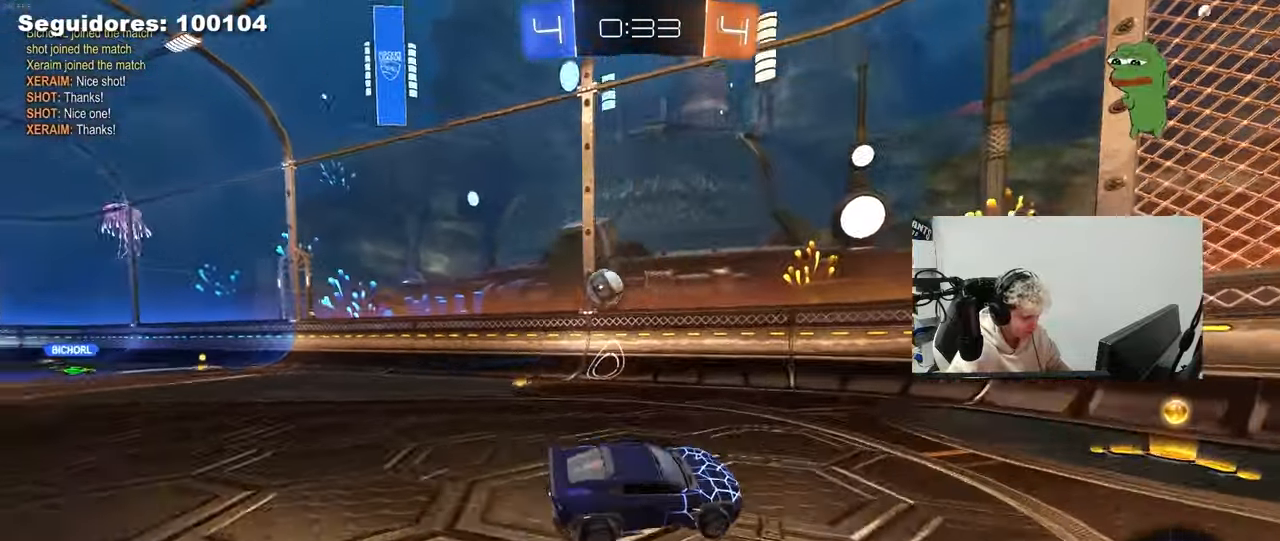
{"keys": ["w"], "mouse": [], "mouse_move": "still", "events": [[50, "a", "down"], [100, "a", "up"], [100, "w", "down"], [150, "a", "down"], [467, "a", "up"]]}
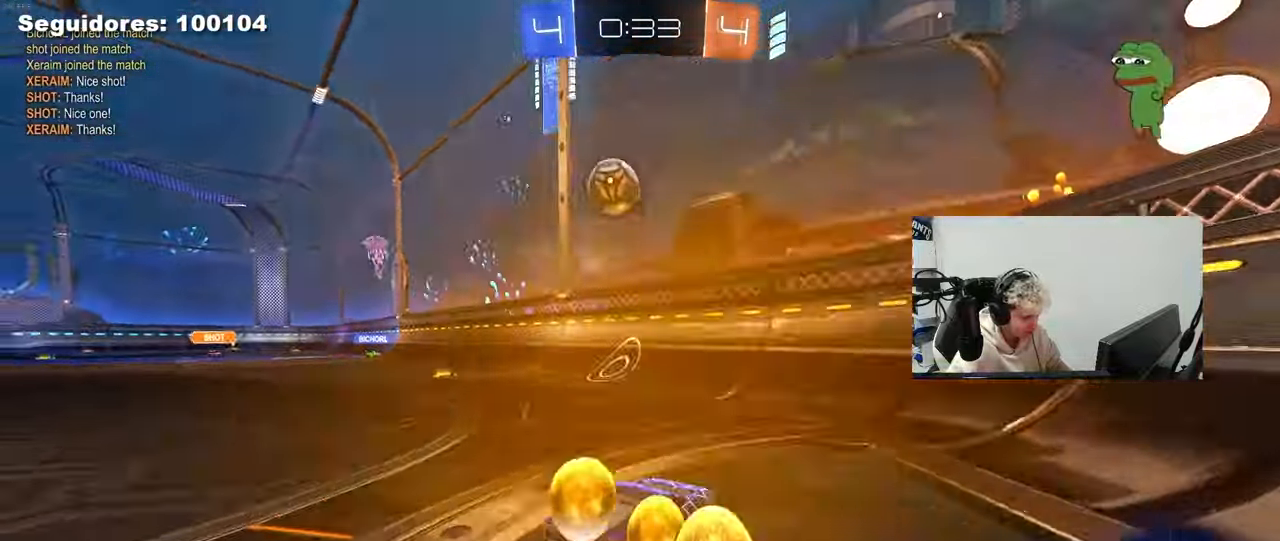
{"keys": ["d", "s"], "mouse": [], "mouse_move": "still", "events": [[17, "d", "down"], [67, "d", "up"], [300, "w", "up"], [400, "s", "down"], [433, "d", "down"]]}
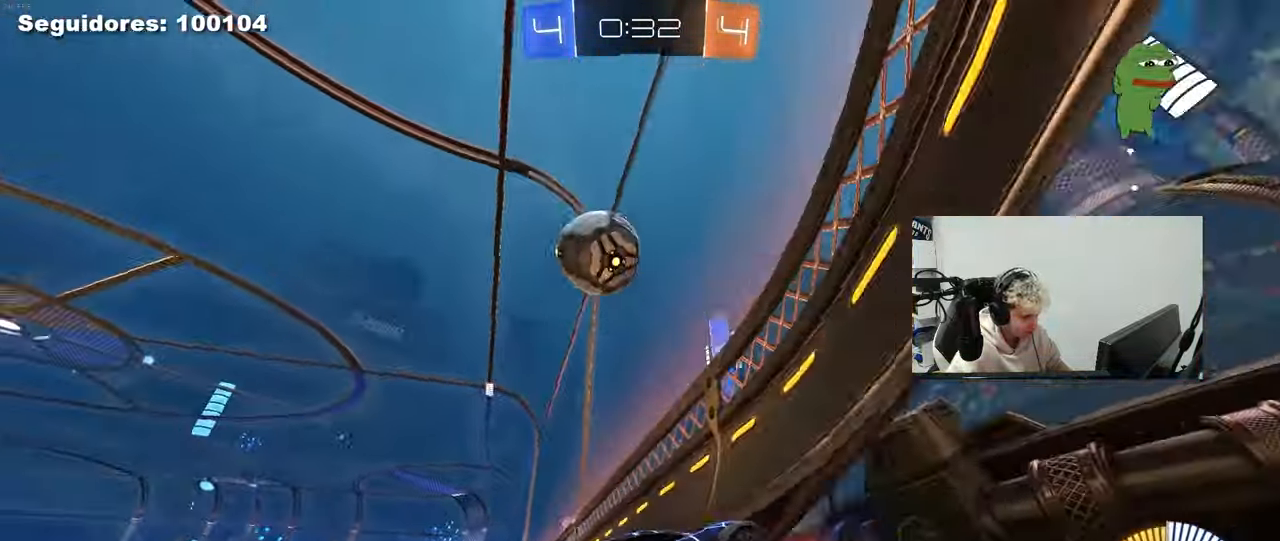
{"keys": ["w"], "mouse": [], "mouse_move": "still", "events": [[133, "s", "up"], [167, "d", "up"], [217, "w", "down"], [317, "d", "down"], [500, "d", "up"]]}
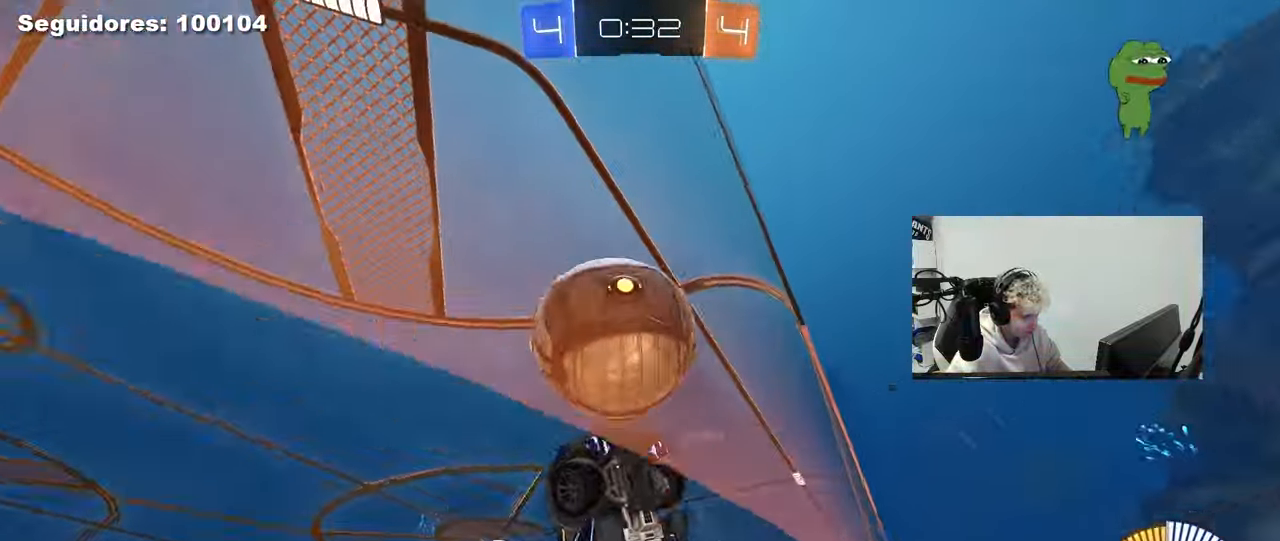
{"keys": ["d", "s"], "mouse": [], "mouse_move": "still", "events": [[50, "mouse_right", "down"], [50, "w", "up"], [100, "a", "down"], [100, "s", "down"], [133, "shift", "down"], [283, "mouse_left", "down"], [283, "mouse_right", "up"], [383, "mouse_left", "up"], [467, "a", "up"], [467, "d", "down"], [467, "shift", "up"]]}
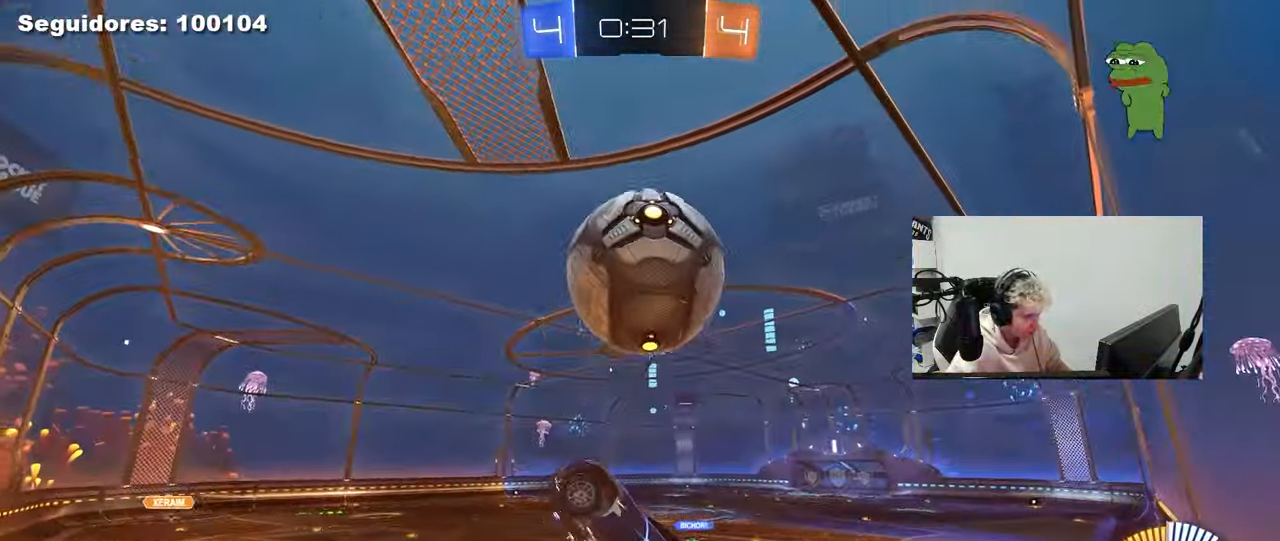
{"keys": ["a", "w"], "mouse": ["left"], "mouse_move": "still", "events": [[67, "mouse_left", "down"], [117, "a", "down"], [117, "s", "up"], [117, "shift", "down"], [150, "d", "up"], [200, "w", "down"], [350, "shift", "up"]]}
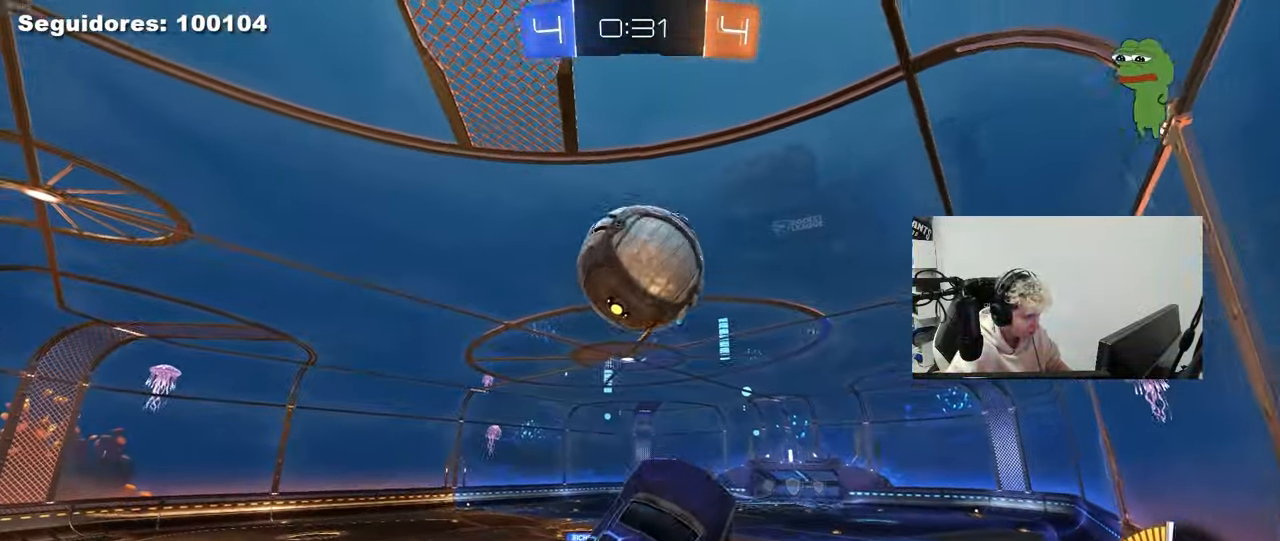
{"keys": ["a", "shift"], "mouse": ["left"], "mouse_move": "down-left", "events": [[33, "w", "up"], [167, "s", "down"], [317, "shift", "down"], [367, "s", "up"]]}
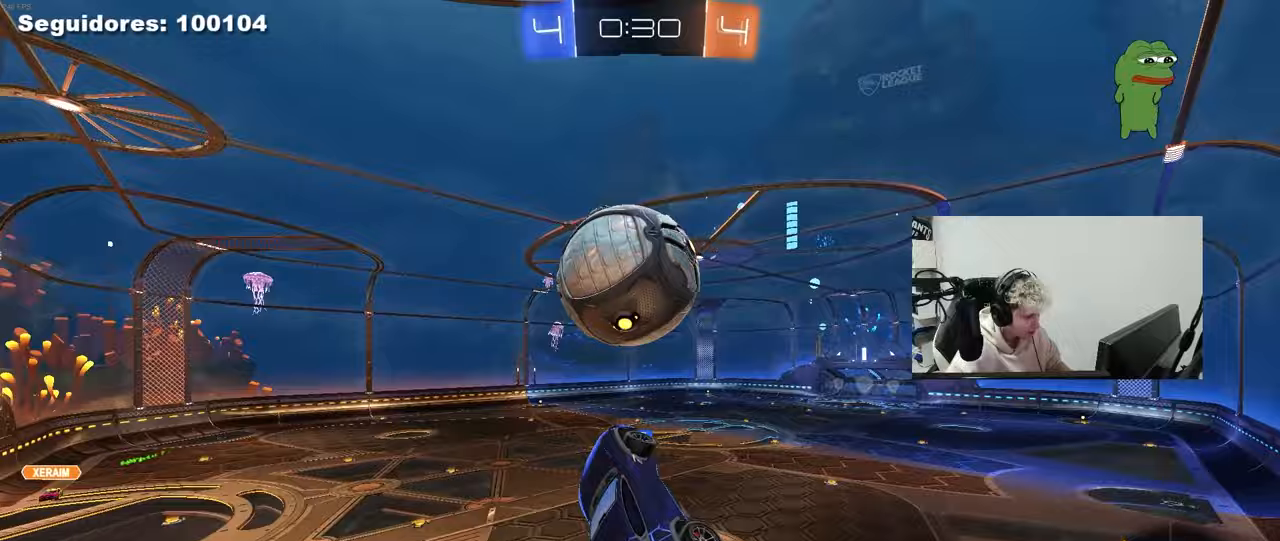
{"keys": ["d"], "mouse": ["left"], "mouse_move": "still", "events": [[50, "w", "down"], [133, "shift", "up"], [233, "shift", "down"], [233, "w", "up"], [333, "s", "down"], [333, "shift", "up"], [383, "a", "up"], [383, "d", "down"], [467, "s", "up"]]}
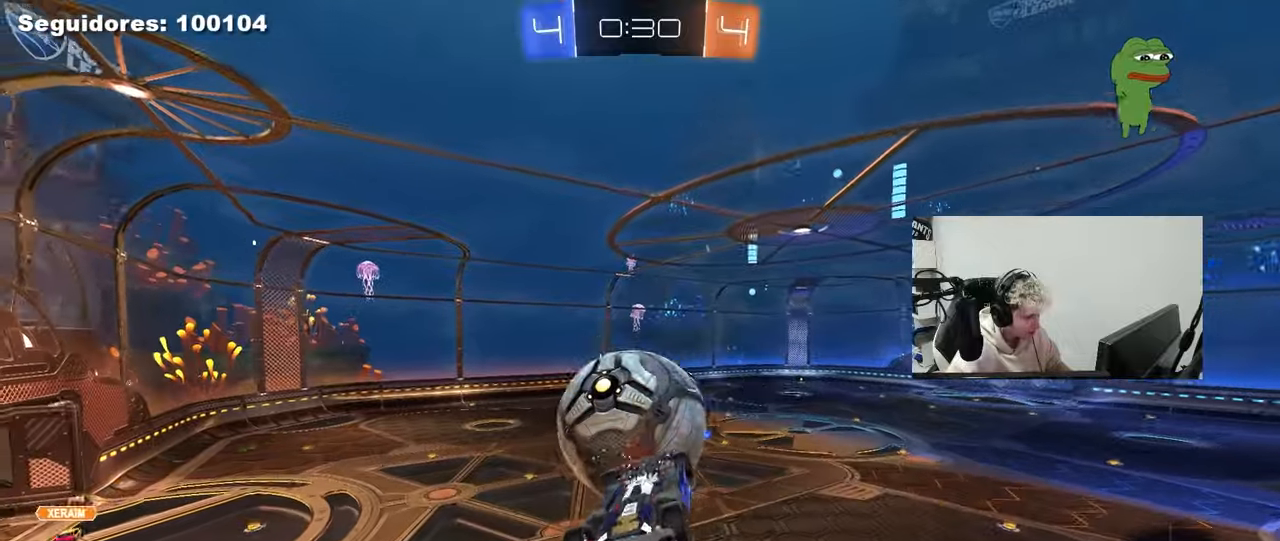
{"keys": ["d", "shift"], "mouse": ["left"], "mouse_move": "still", "events": [[200, "shift", "down"], [300, "s", "down"], [350, "s", "up"]]}
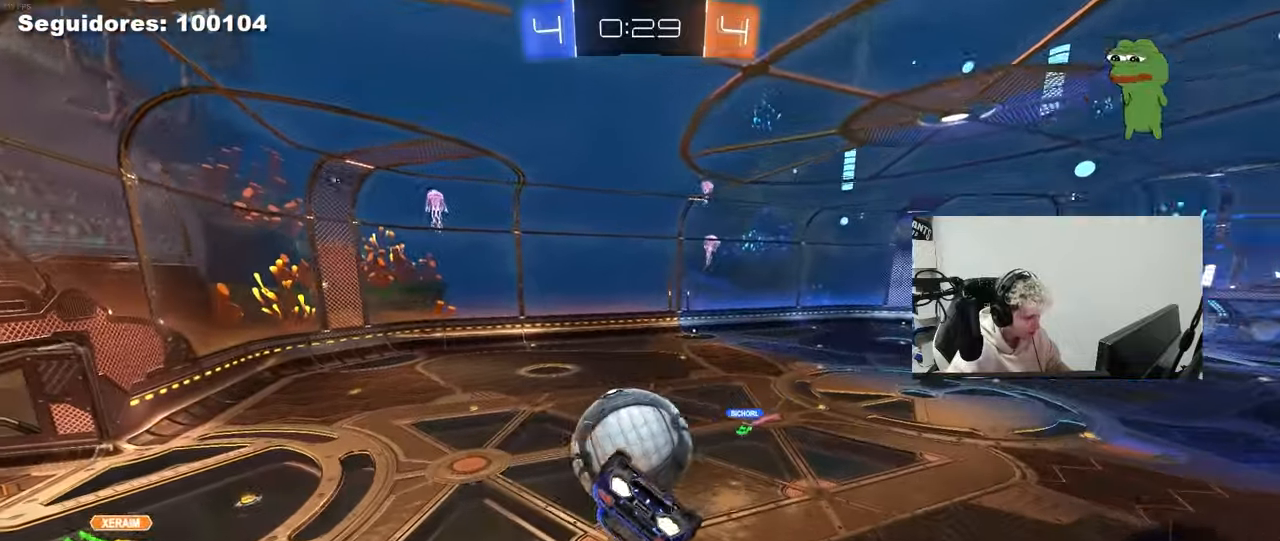
{"keys": ["d", "shift"], "mouse": ["left"], "mouse_move": "still", "events": [[83, "mouse_left", "up"], [133, "shift", "up"], [167, "mouse_left", "down"], [267, "d", "up"], [400, "d", "down"], [400, "shift", "down"], [450, "d", "up"], [500, "d", "down"]]}
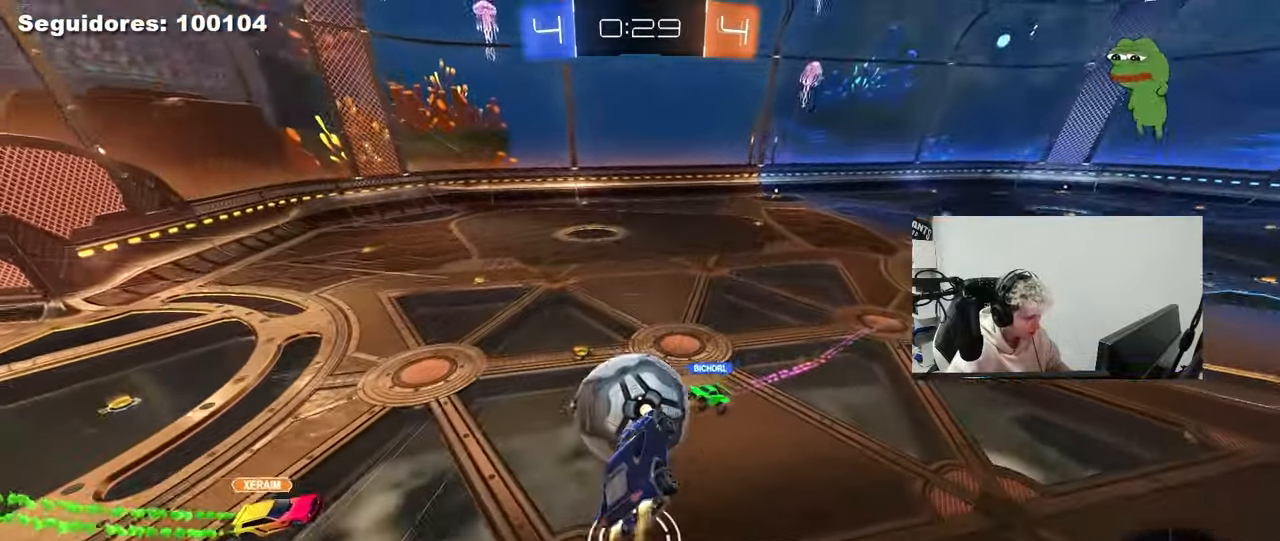
{"keys": ["d"], "mouse": [], "mouse_move": "still", "events": [[50, "w", "down"], [100, "mouse_left", "up"], [100, "w", "up"], [150, "shift", "up"], [233, "d", "up"], [383, "d", "down"]]}
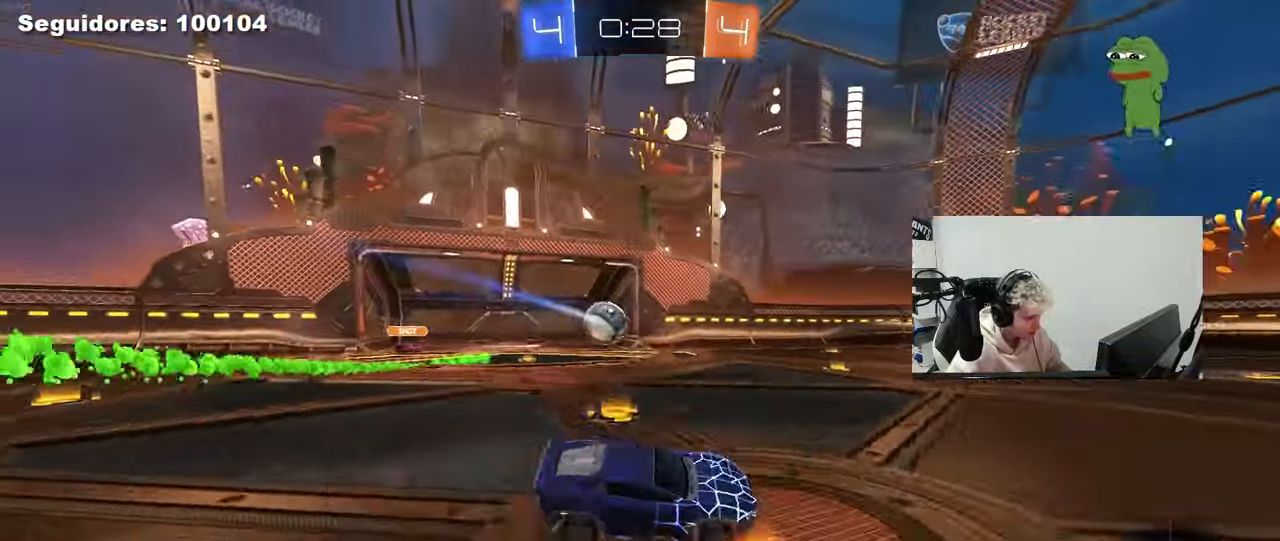
{"keys": ["w"], "mouse": ["left"], "mouse_move": "still", "events": [[17, "d", "up"], [17, "shift", "down"], [67, "a", "down"], [117, "a", "up"], [150, "a", "down"], [150, "shift", "up"], [200, "w", "down"], [250, "mouse_left", "down"], [383, "a", "up"]]}